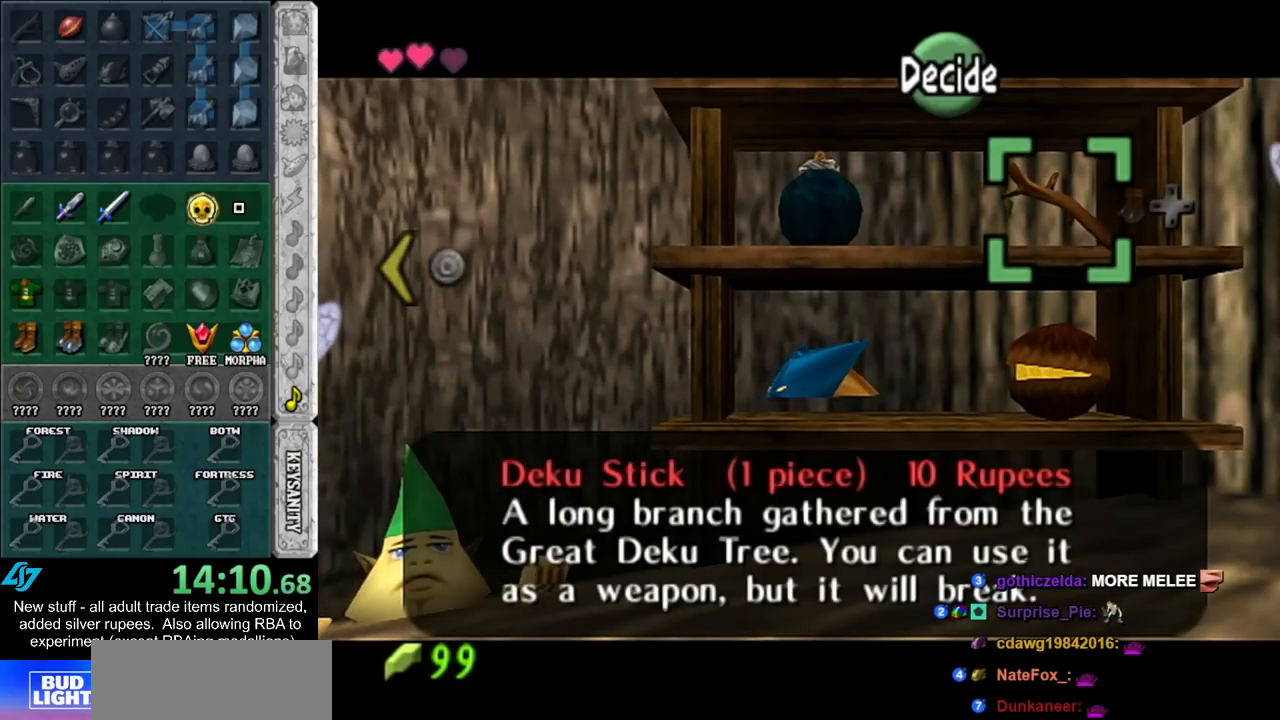
Gameplay with a controller (Nintendo layout); each line is a JSON object with the inputs held at the frame after it. "events" lists button and stick changes between this image and that frame as [ms after this image, input, new state], when the widget could be followed in between. Not read: L3 R3.
{"buttons": [], "left_stick": "center", "right_stick": "center", "events": []}
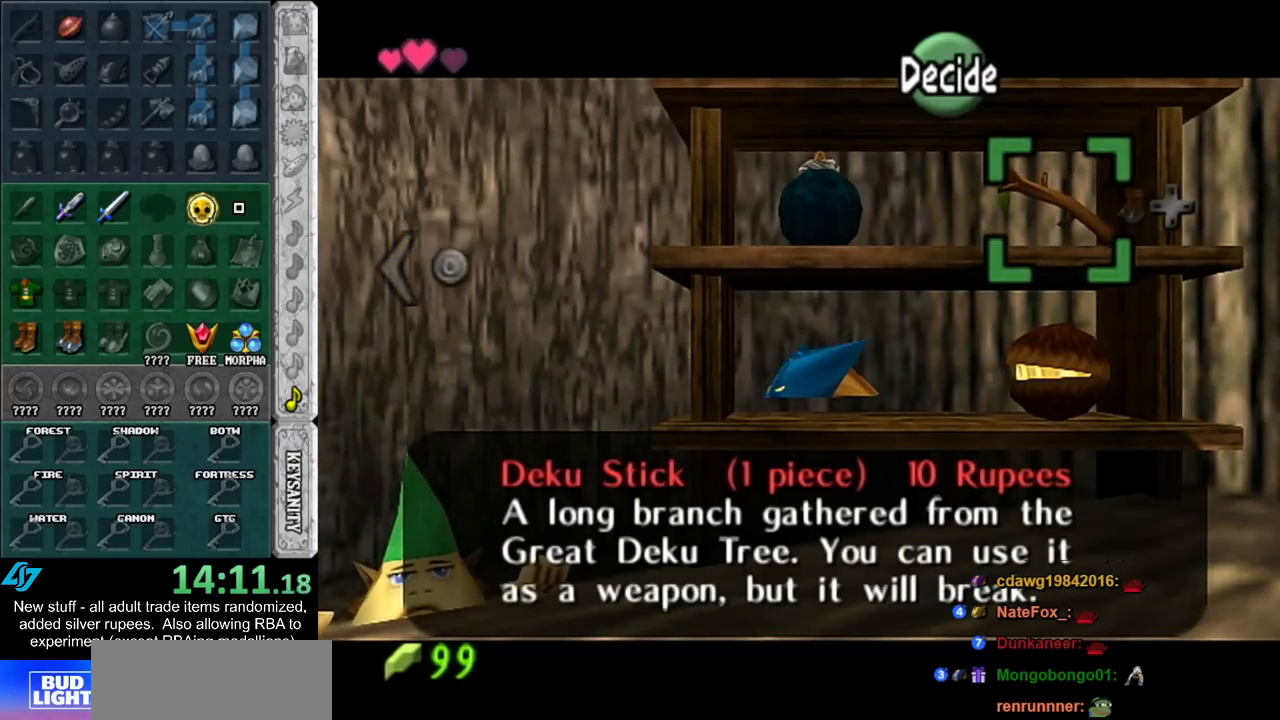
{"buttons": ["A"], "left_stick": "center", "right_stick": "center", "events": [[483, "A", "down"]]}
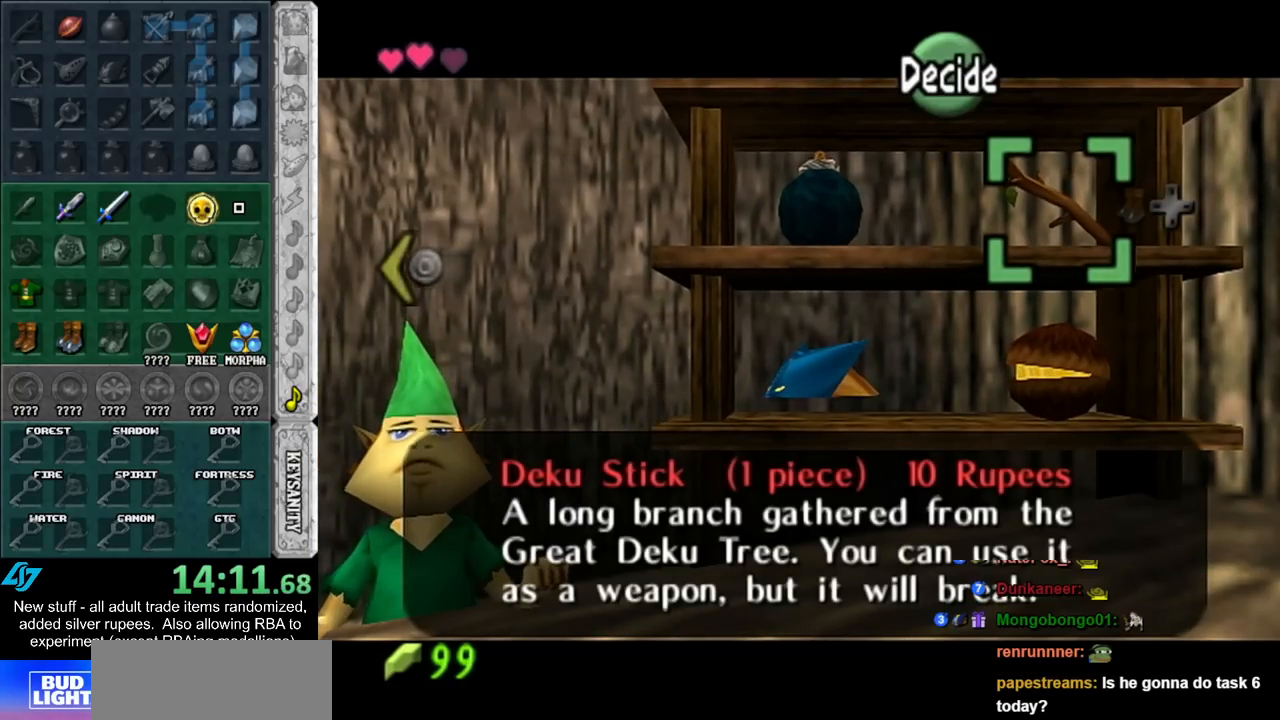
{"buttons": ["A"], "left_stick": "center", "right_stick": "center", "events": [[50, "A", "up"], [150, "A", "down"], [233, "A", "up"], [300, "A", "down"], [367, "A", "up"], [417, "A", "down"]]}
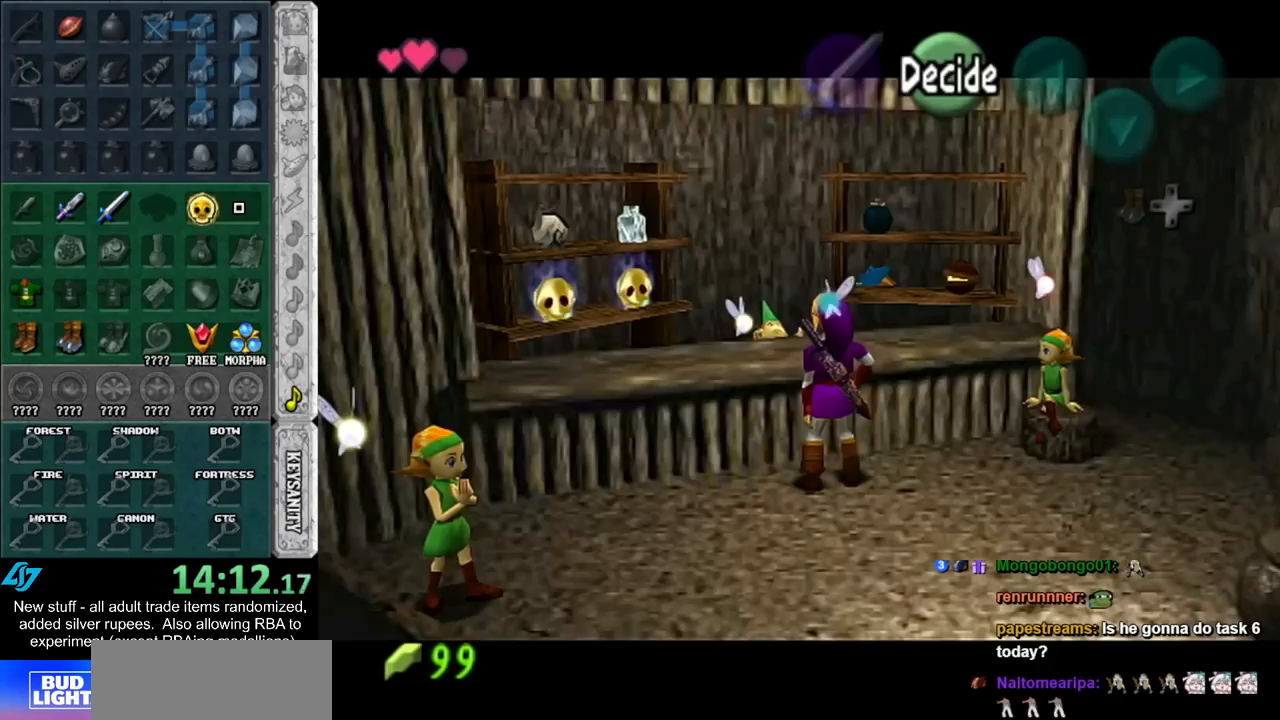
{"buttons": [], "left_stick": "center", "right_stick": "center", "events": [[17, "A", "up"], [83, "A", "down"], [133, "A", "up"], [233, "A", "down"], [333, "A", "up"]]}
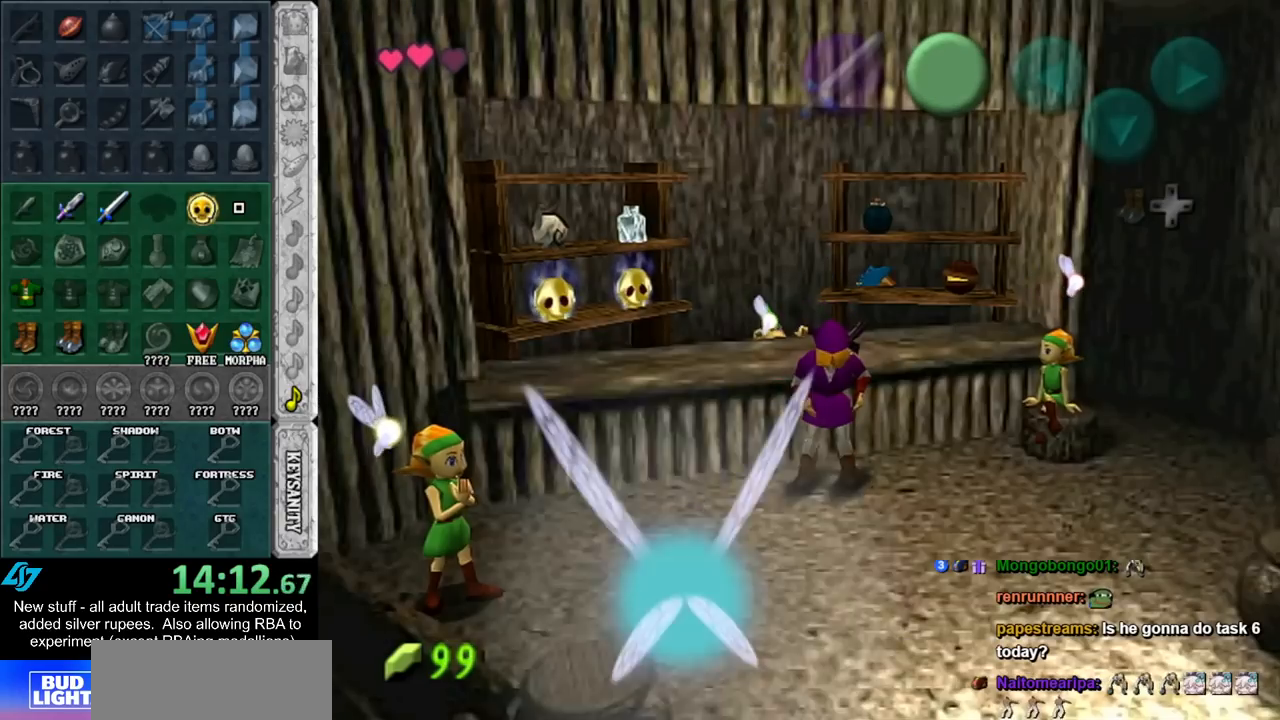
{"buttons": ["A", "B"], "left_stick": "center", "right_stick": "center", "events": [[300, "A", "down"], [300, "B", "down"], [367, "A", "up"], [367, "B", "up"], [417, "A", "down"], [417, "B", "down"]]}
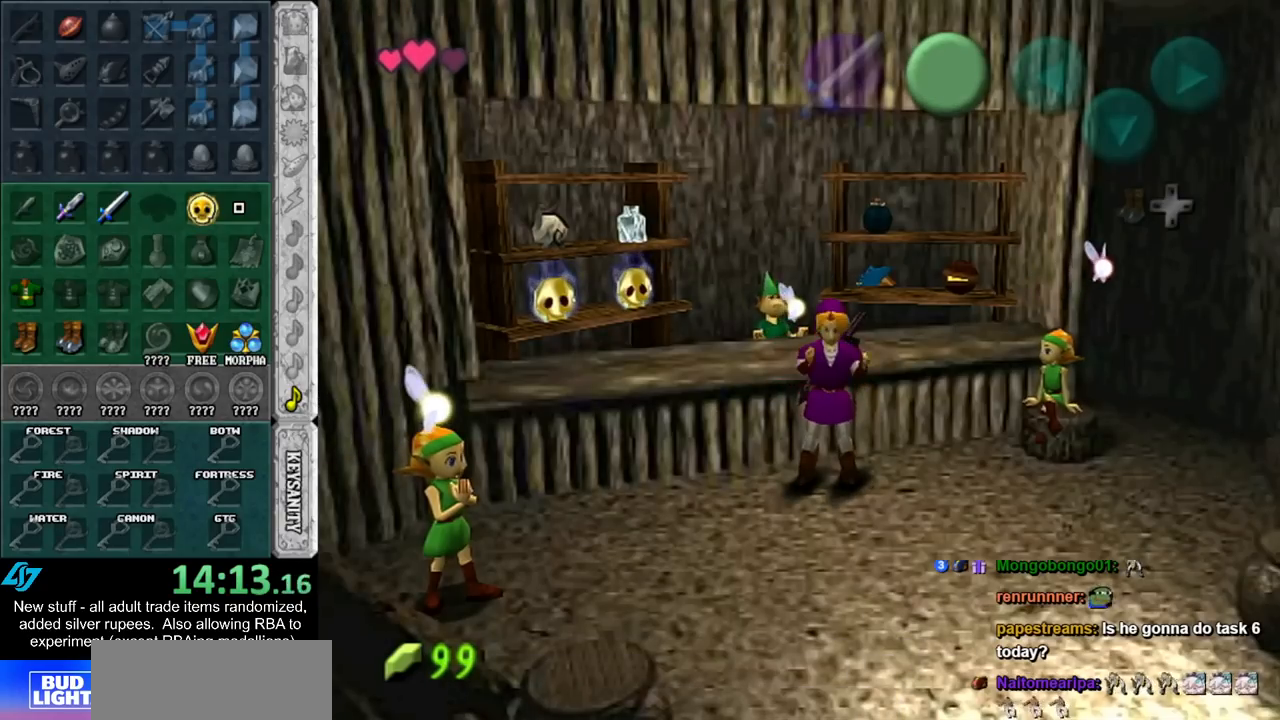
{"buttons": [], "left_stick": "center", "right_stick": "center", "events": [[17, "A", "up"], [17, "B", "up"], [117, "A", "down"], [117, "B", "down"], [133, "B", "up"], [167, "A", "up"], [267, "A", "down"], [267, "B", "down"], [333, "A", "up"], [333, "B", "up"], [417, "A", "down"], [417, "B", "down"], [483, "A", "up"], [483, "B", "up"]]}
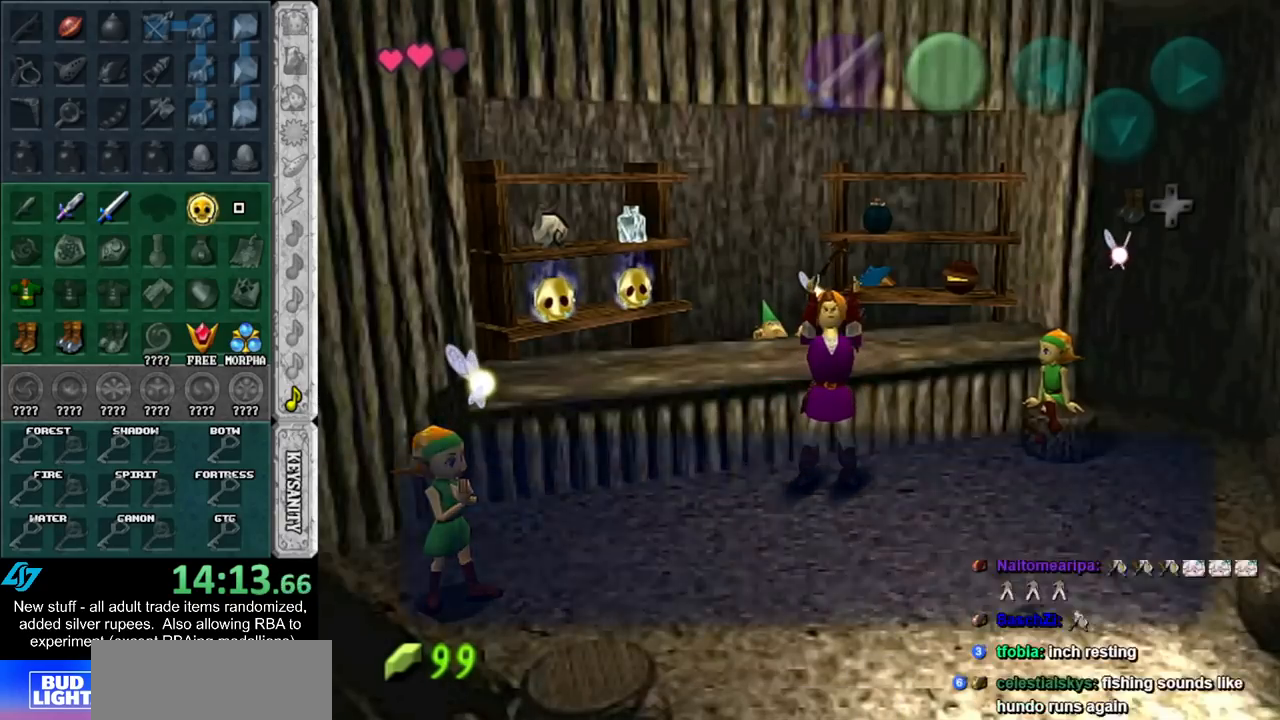
{"buttons": ["A"], "left_stick": "center", "right_stick": "center", "events": [[200, "A", "down"], [267, "A", "up"], [433, "A", "down"]]}
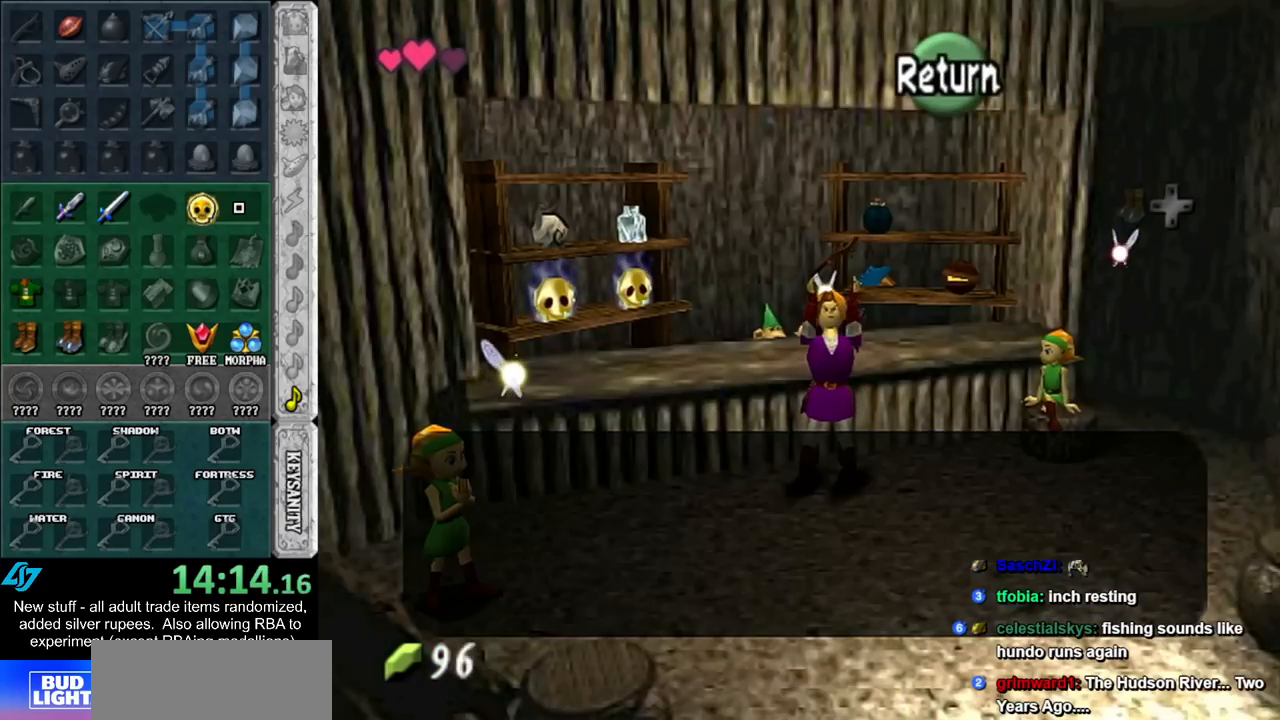
{"buttons": [], "left_stick": "left", "right_stick": "center", "events": [[50, "A", "up"], [450, "left_stick", "left"]]}
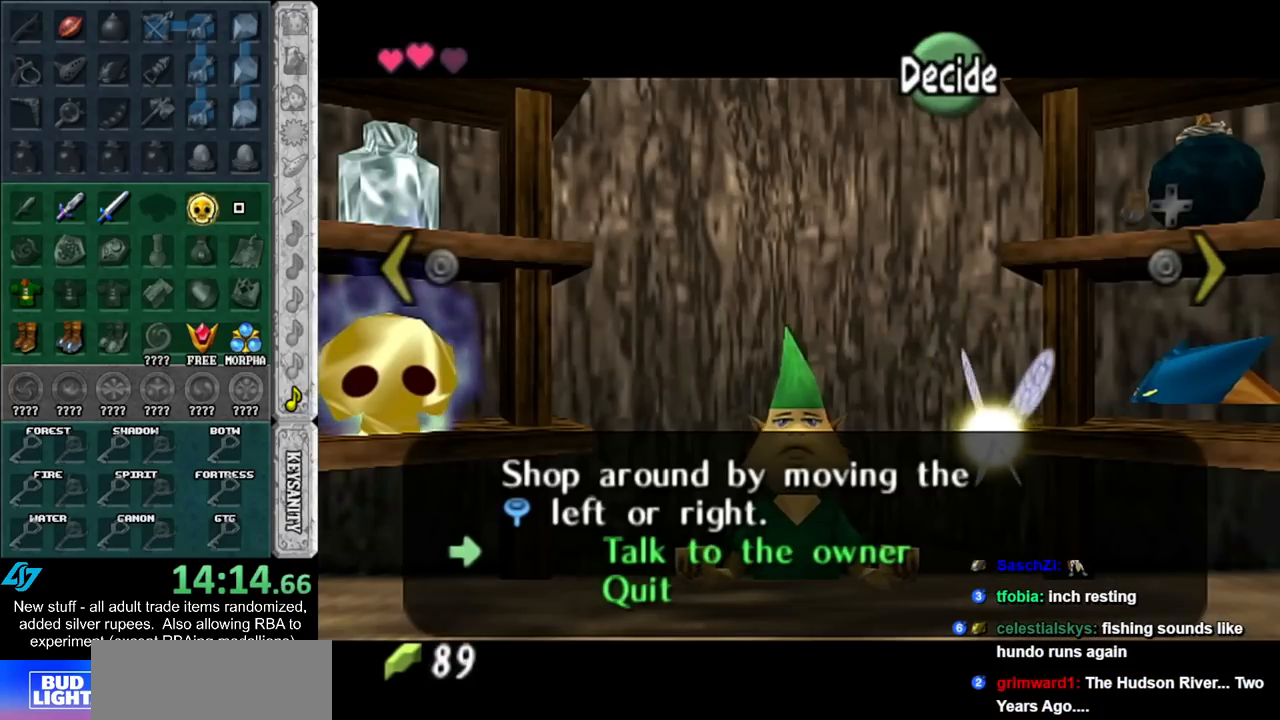
{"buttons": [], "left_stick": "center", "right_stick": "center", "events": [[483, "left_stick", "center"]]}
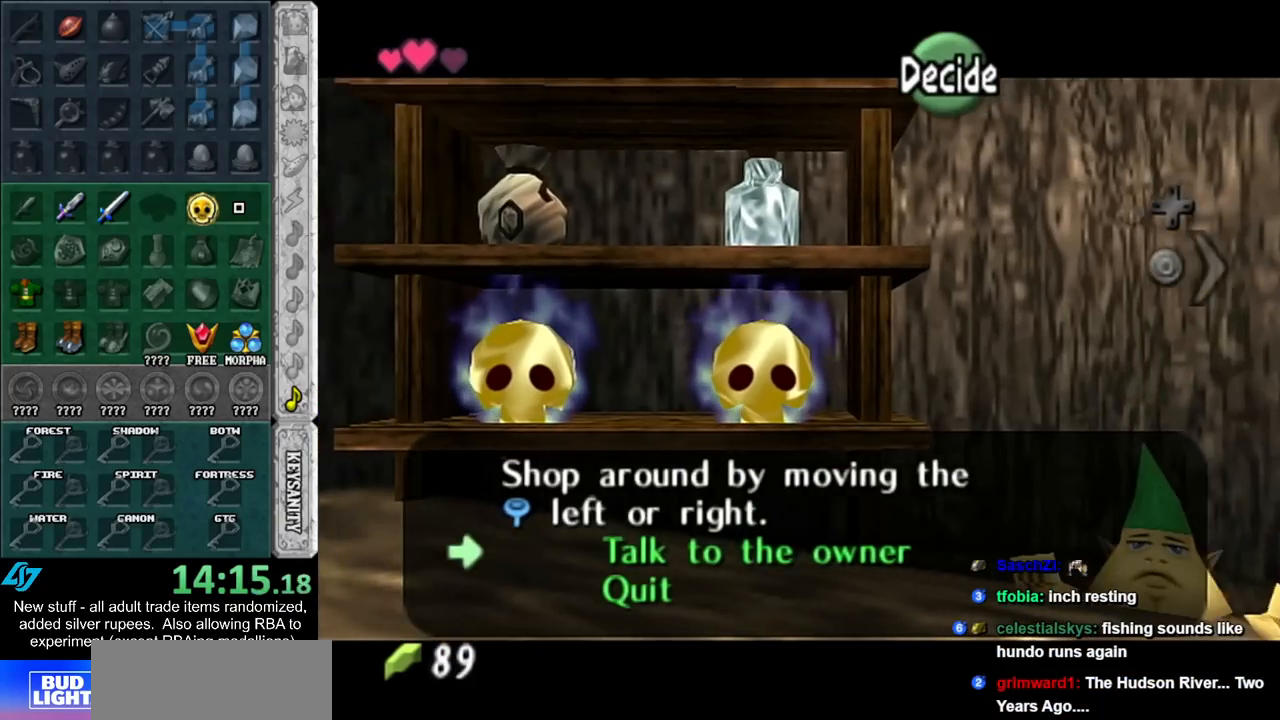
{"buttons": [], "left_stick": "center", "right_stick": "center", "events": [[83, "left_stick", "up-left"], [417, "left_stick", "center"]]}
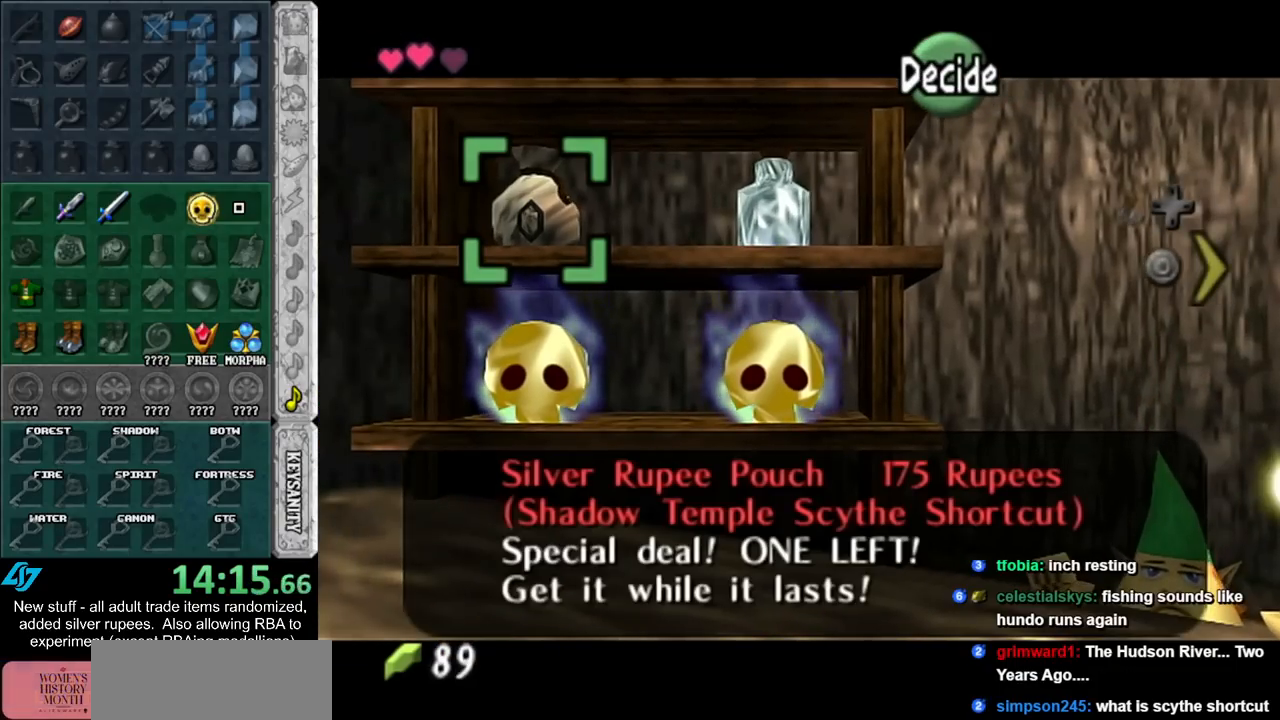
{"buttons": [], "left_stick": "center", "right_stick": "center", "events": []}
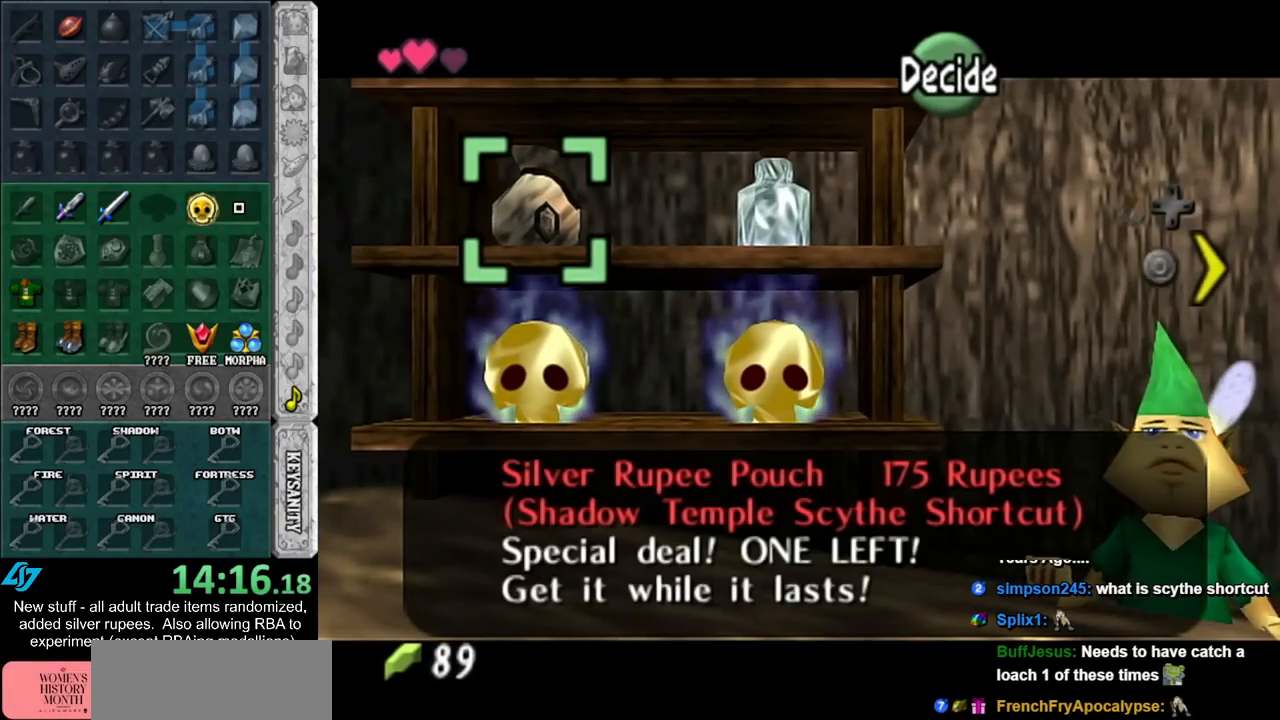
{"buttons": [], "left_stick": "center", "right_stick": "center", "events": []}
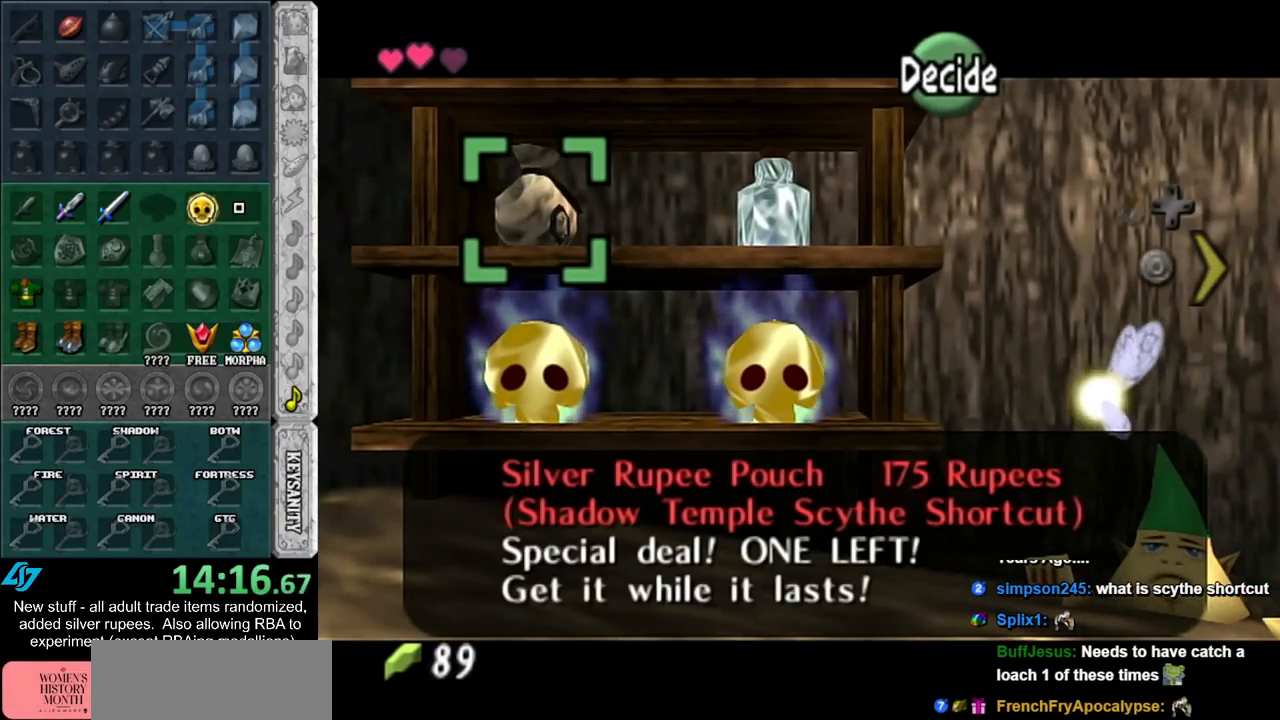
{"buttons": [], "left_stick": "center", "right_stick": "center", "events": []}
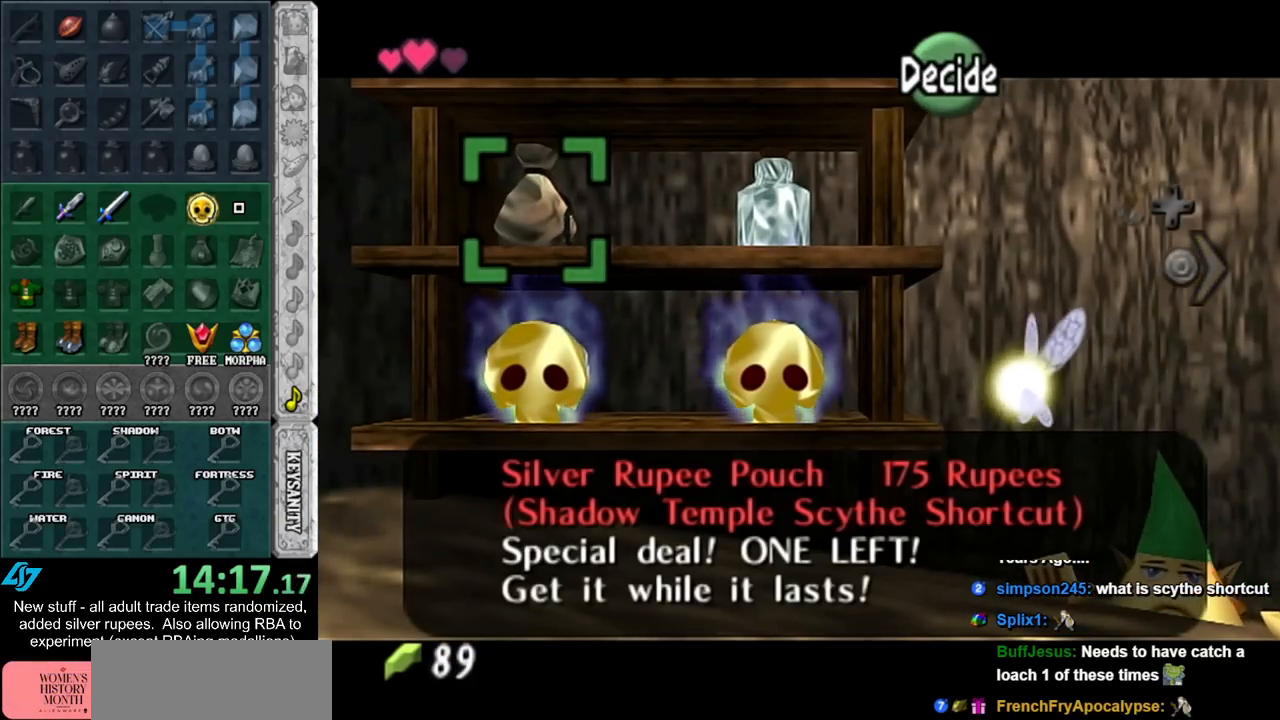
{"buttons": [], "left_stick": "center", "right_stick": "center", "events": []}
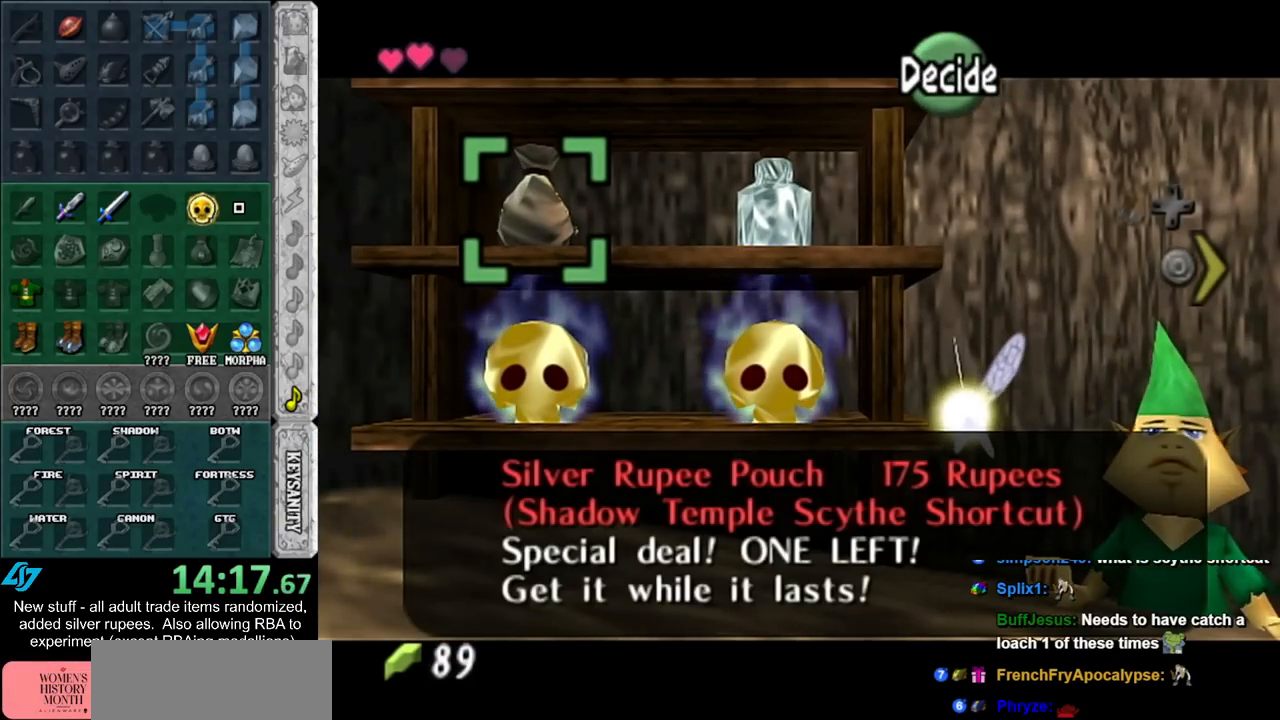
{"buttons": [], "left_stick": "center", "right_stick": "center", "events": []}
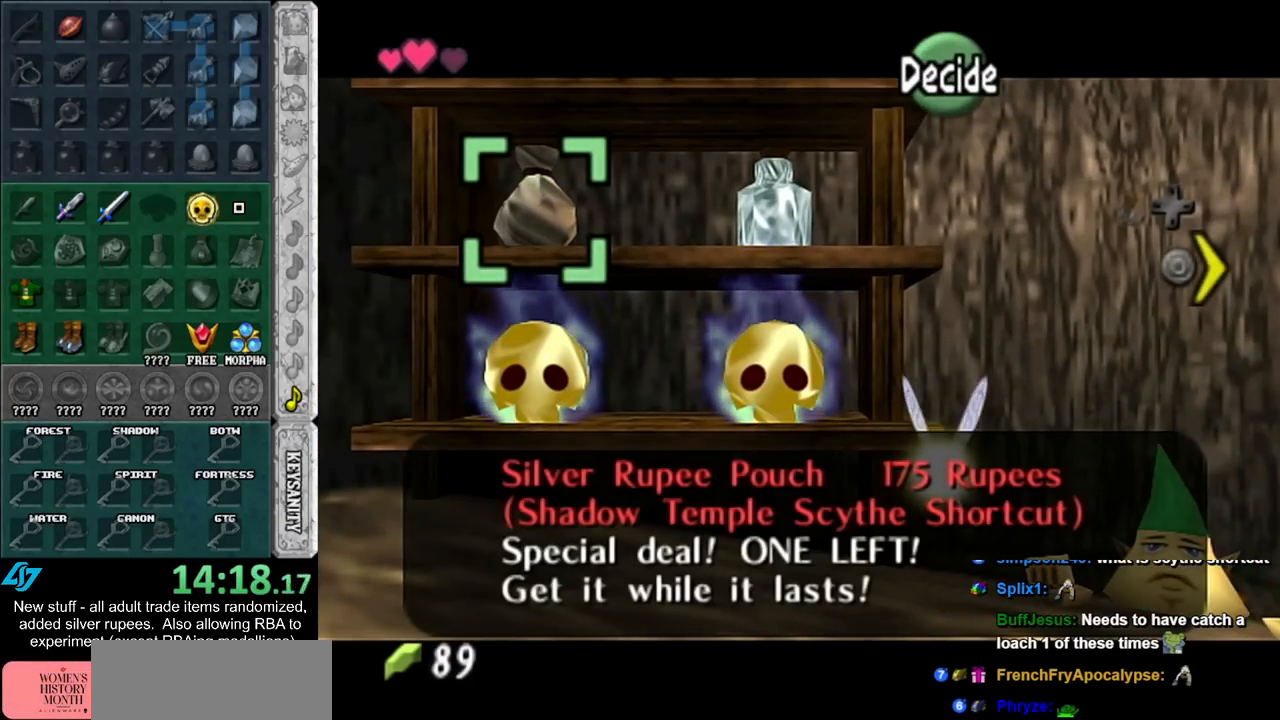
{"buttons": [], "left_stick": "center", "right_stick": "center", "events": []}
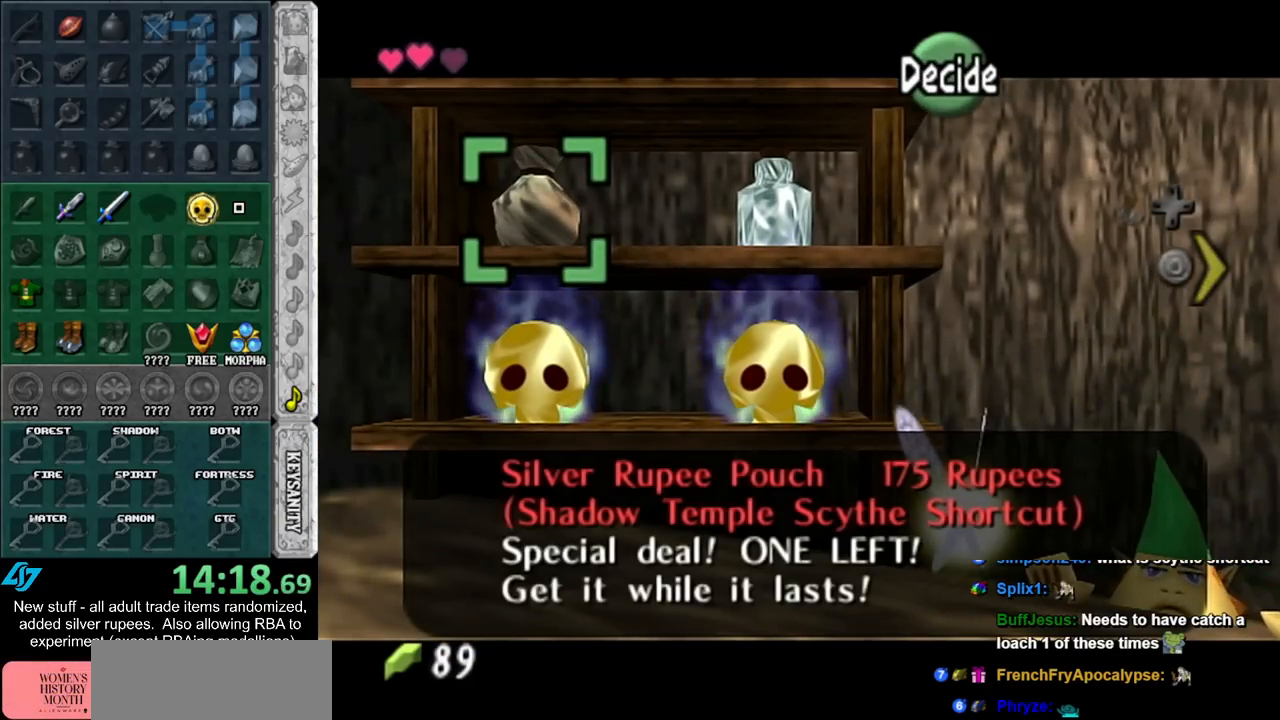
{"buttons": [], "left_stick": "center", "right_stick": "center", "events": []}
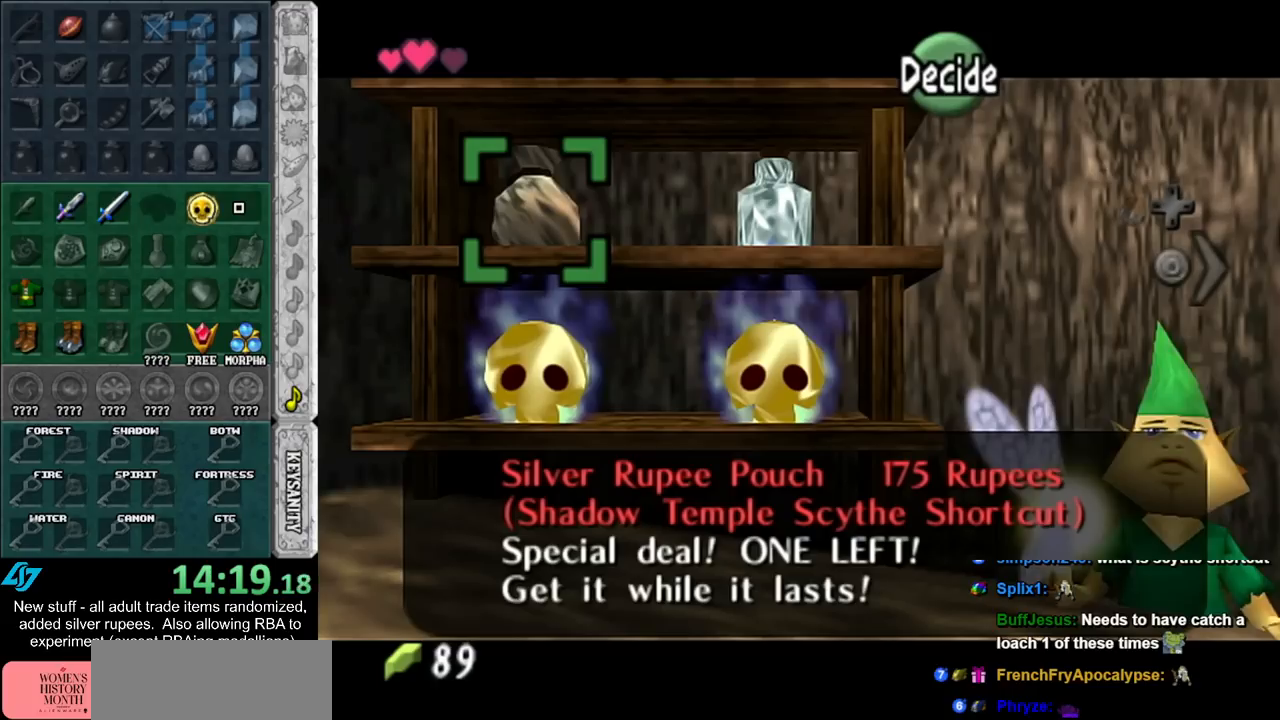
{"buttons": [], "left_stick": "center", "right_stick": "center", "events": []}
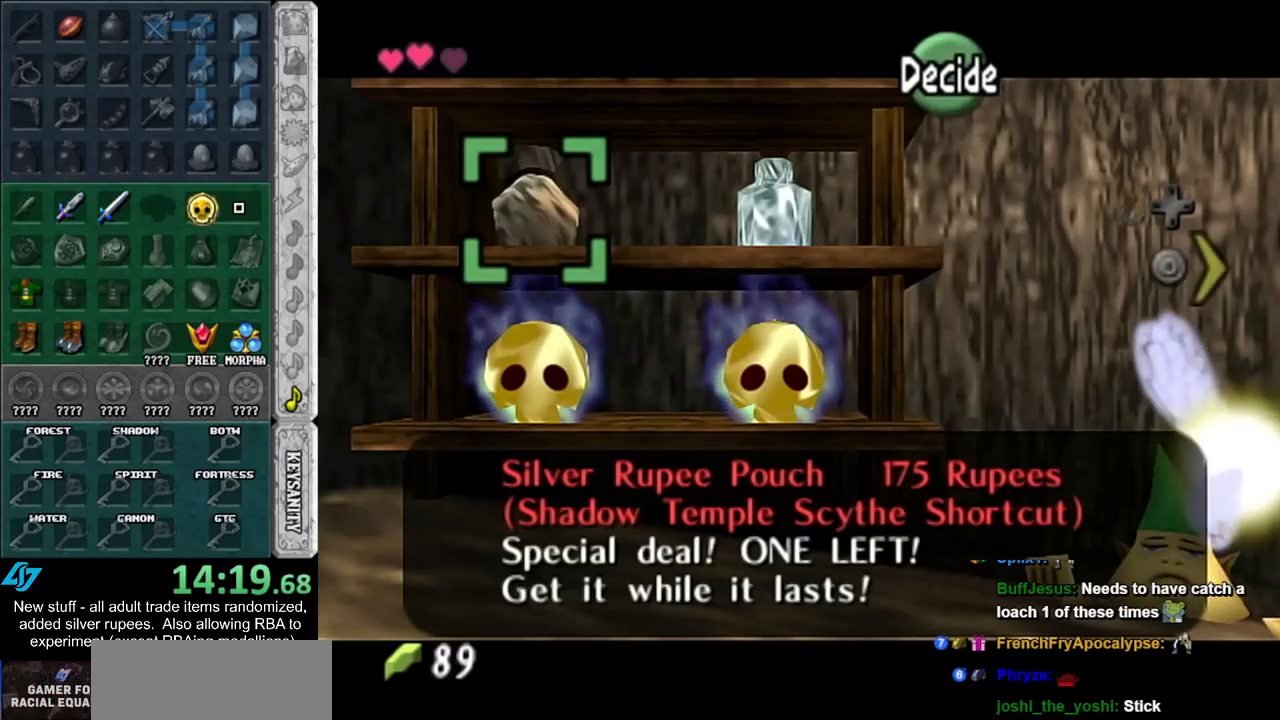
{"buttons": [], "left_stick": "center", "right_stick": "center", "events": []}
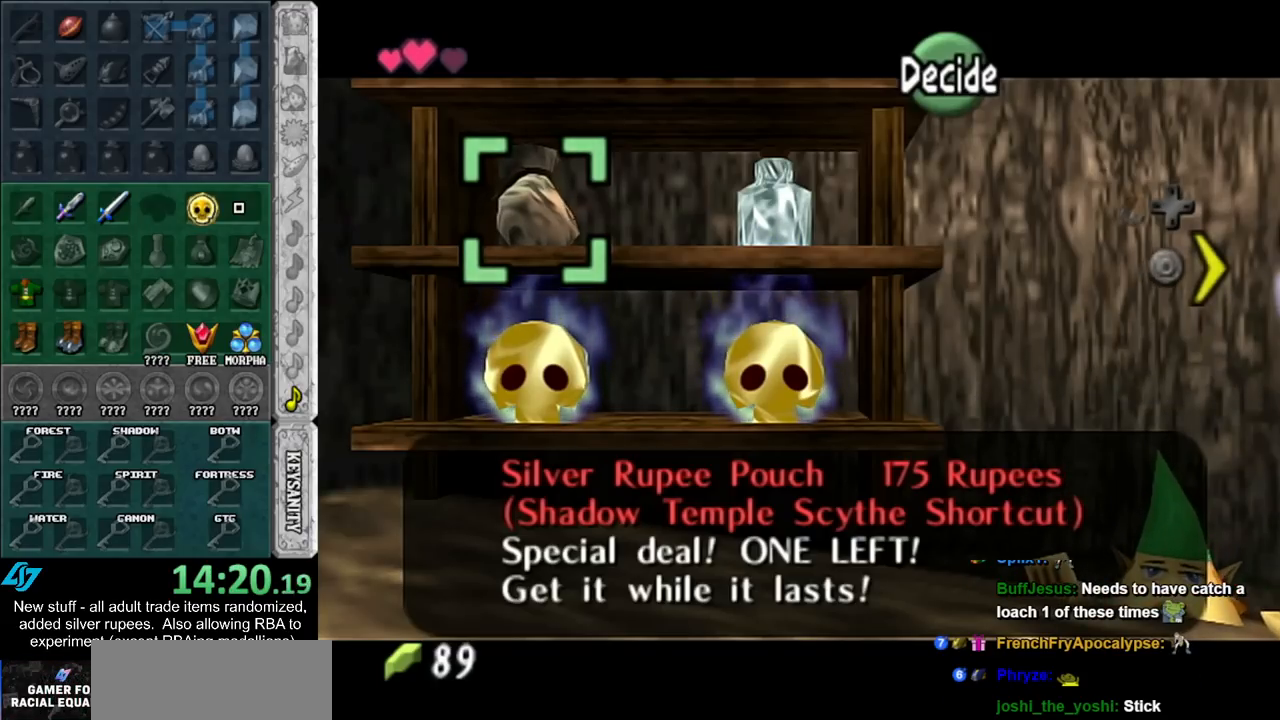
{"buttons": [], "left_stick": "center", "right_stick": "center", "events": []}
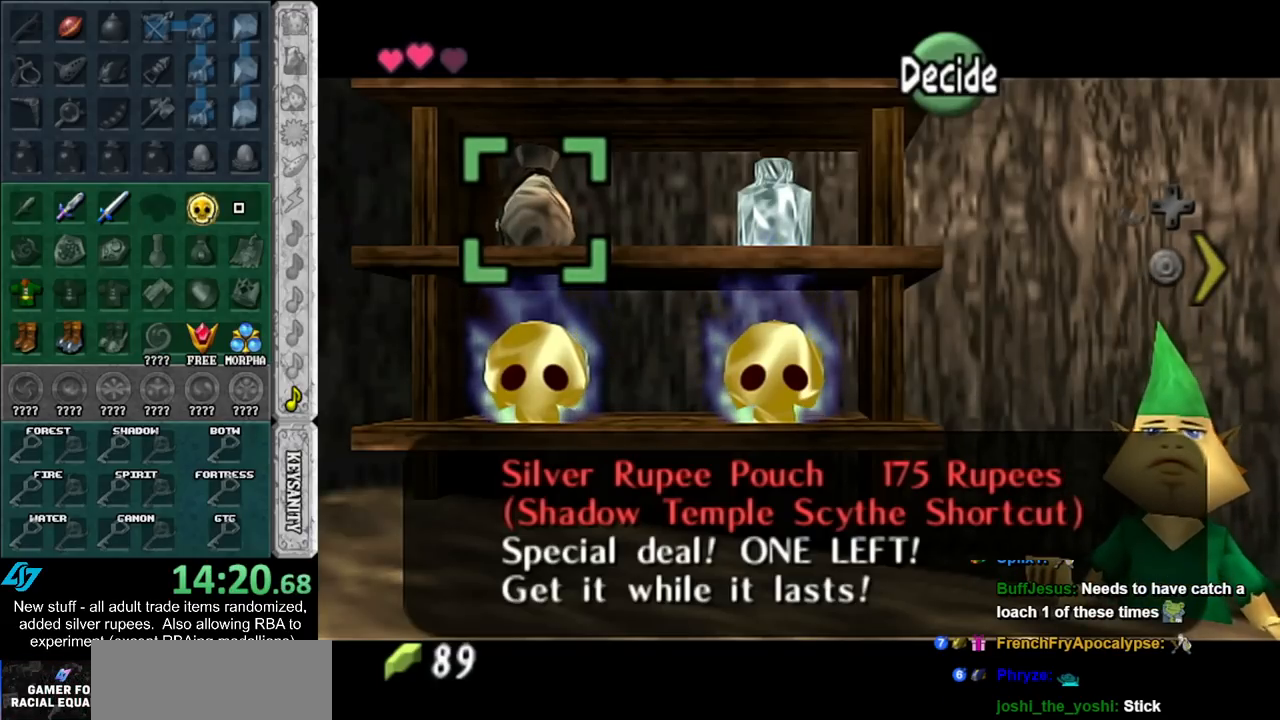
{"buttons": [], "left_stick": "right", "right_stick": "center", "events": [[267, "left_stick", "right"]]}
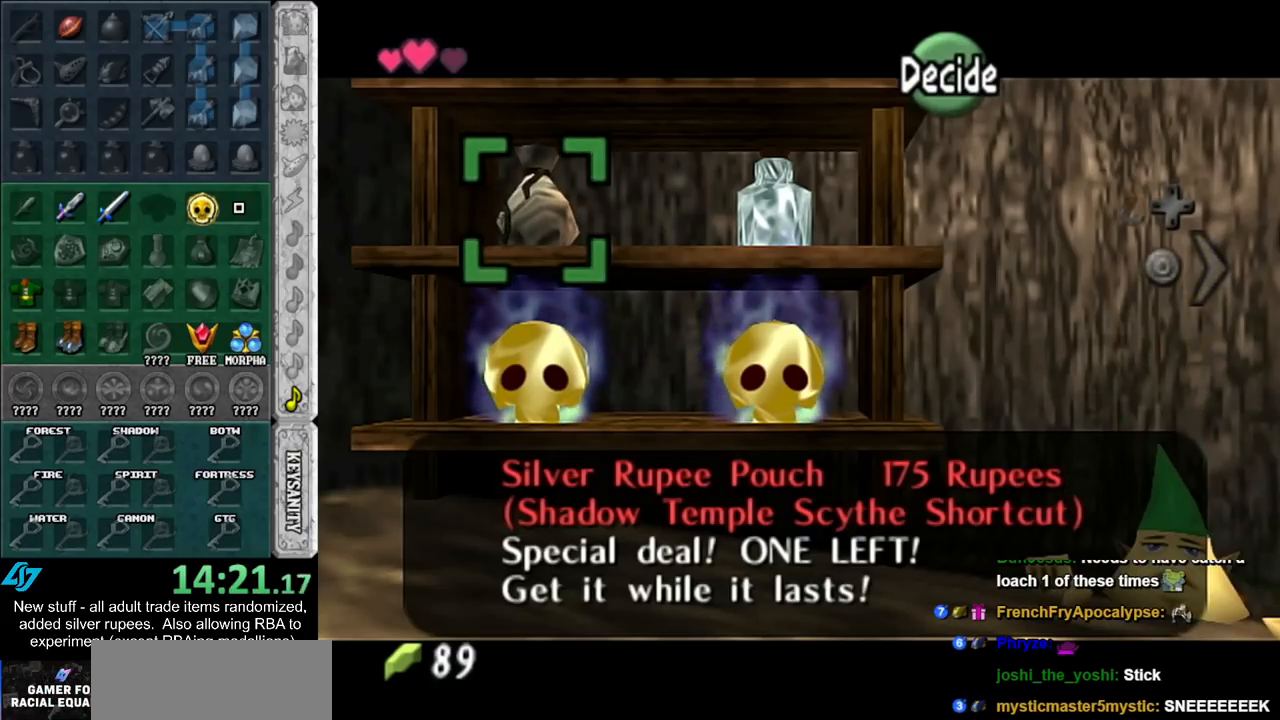
{"buttons": [], "left_stick": "center", "right_stick": "center", "events": [[50, "left_stick", "center"]]}
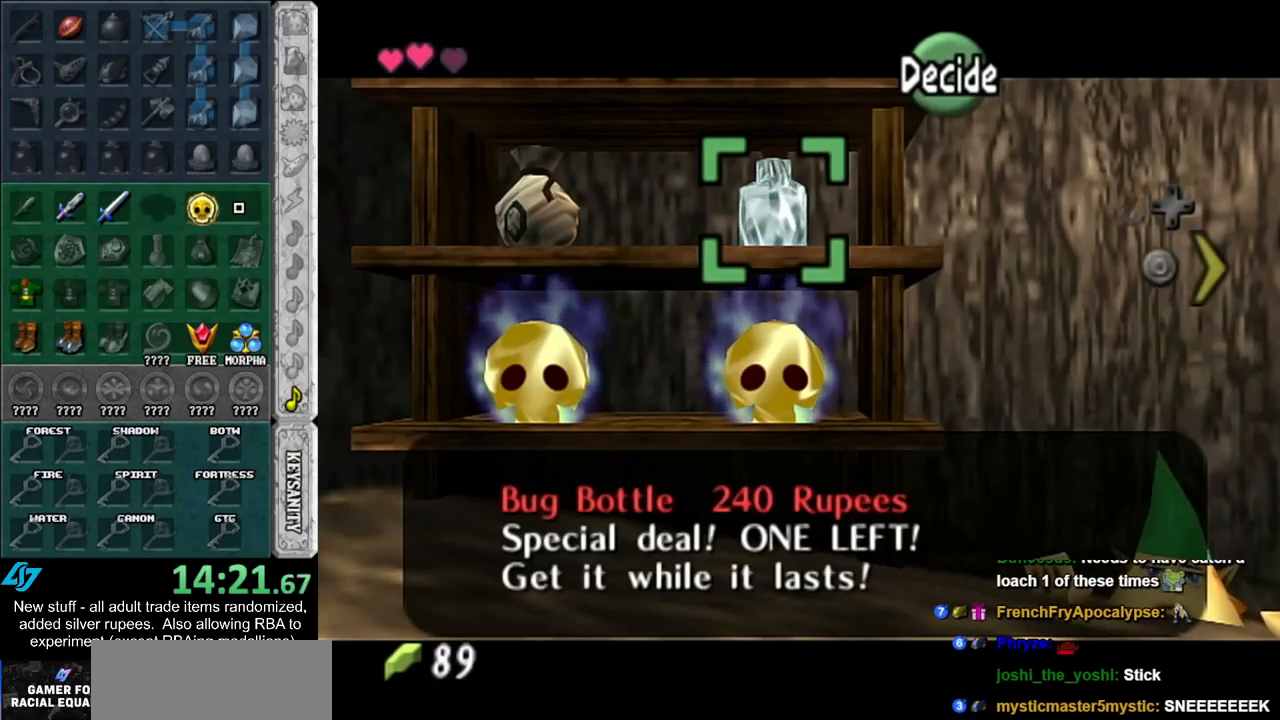
{"buttons": [], "left_stick": "center", "right_stick": "center", "events": []}
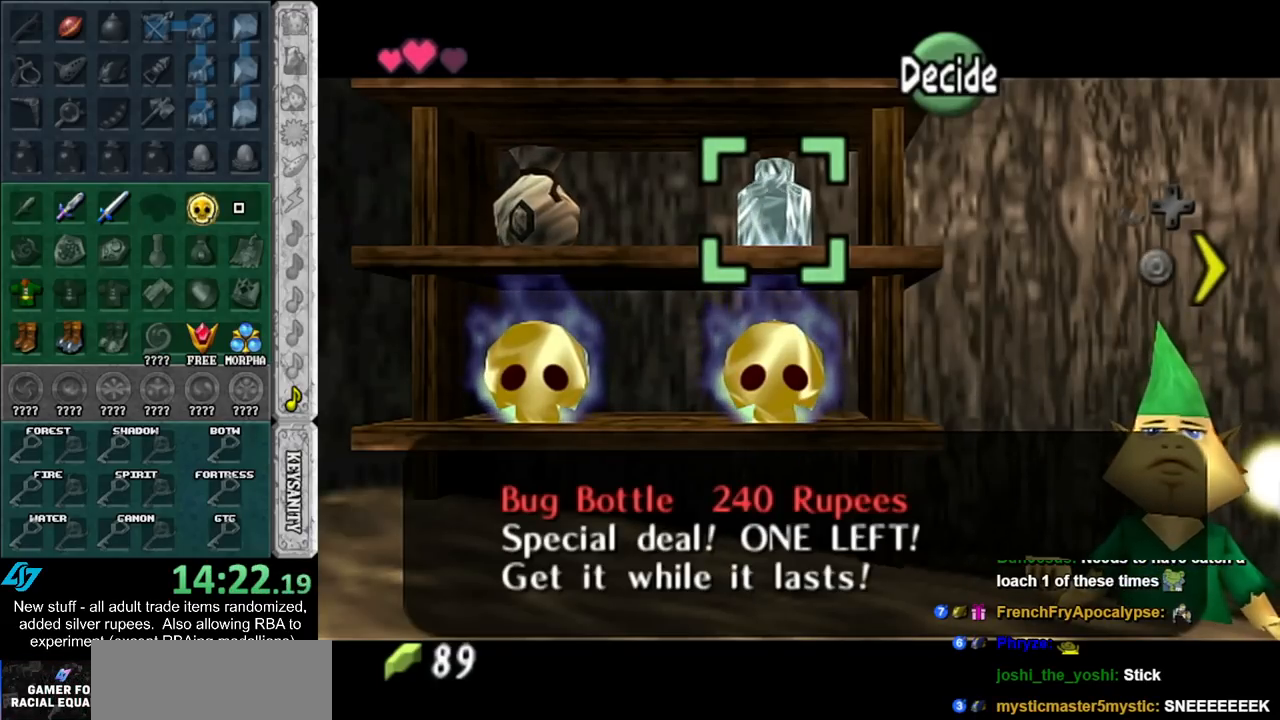
{"buttons": [], "left_stick": "center", "right_stick": "center", "events": []}
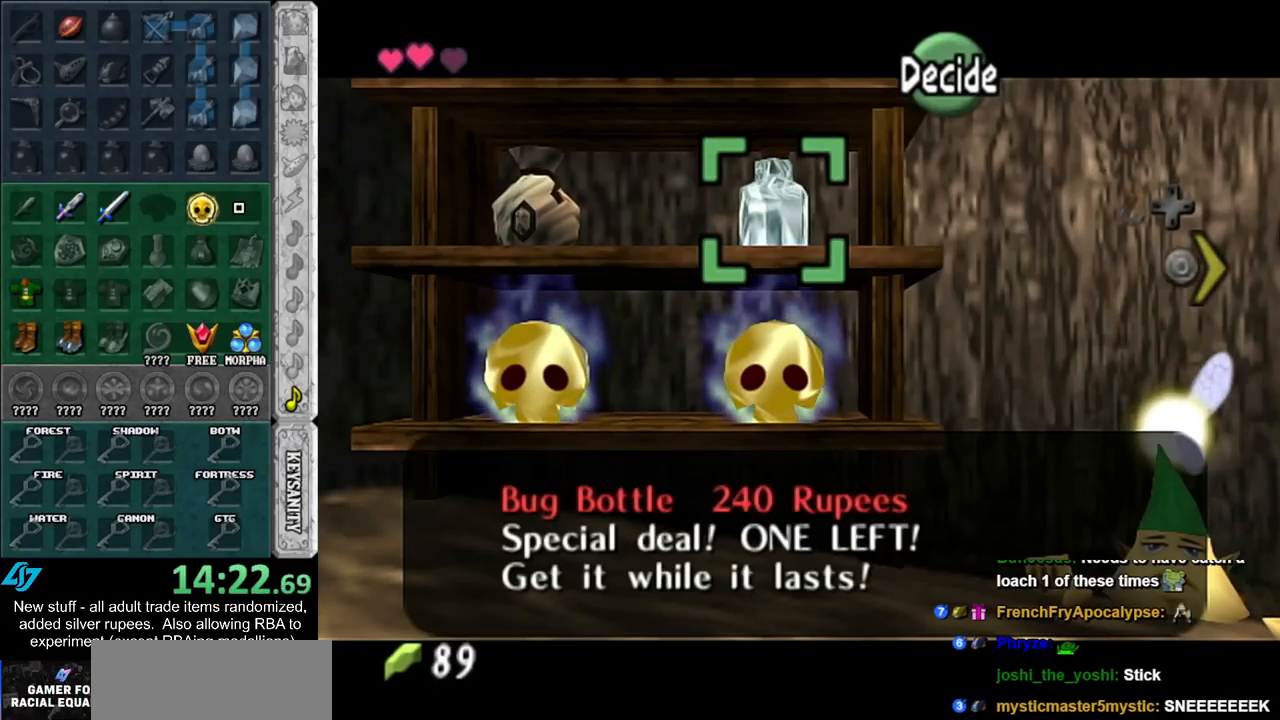
{"buttons": [], "left_stick": "center", "right_stick": "center", "events": []}
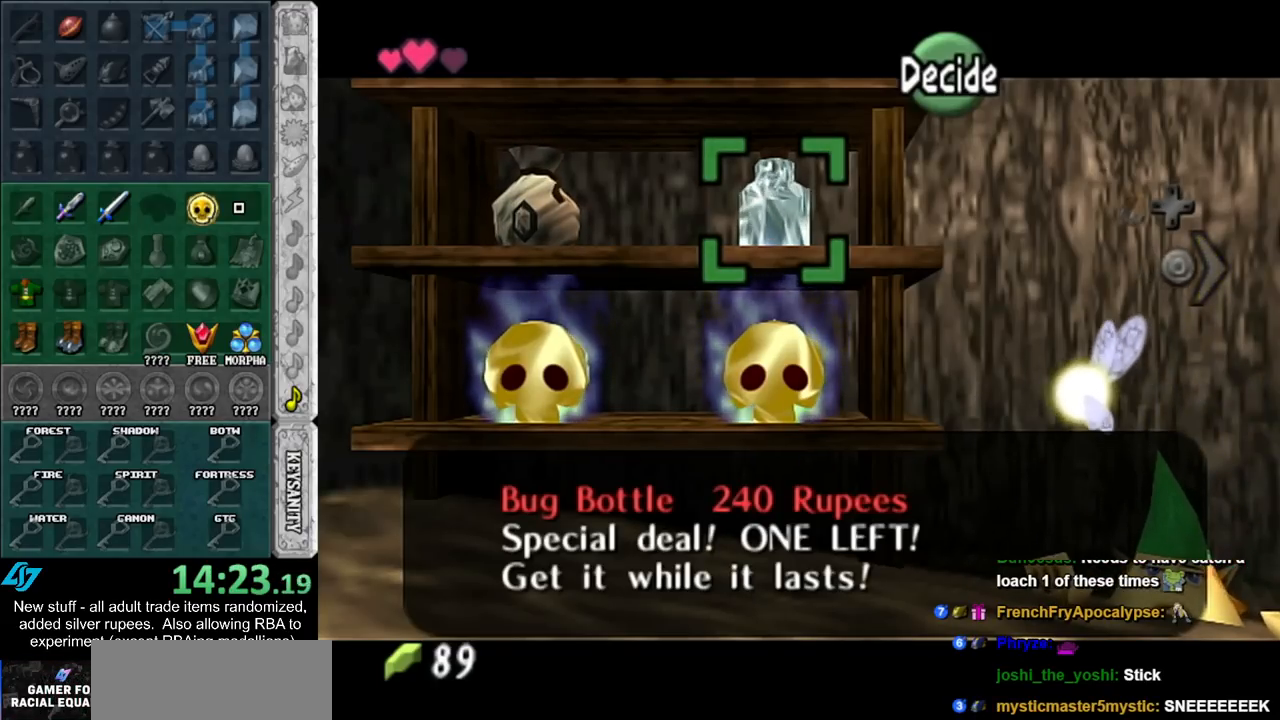
{"buttons": [], "left_stick": "center", "right_stick": "center", "events": []}
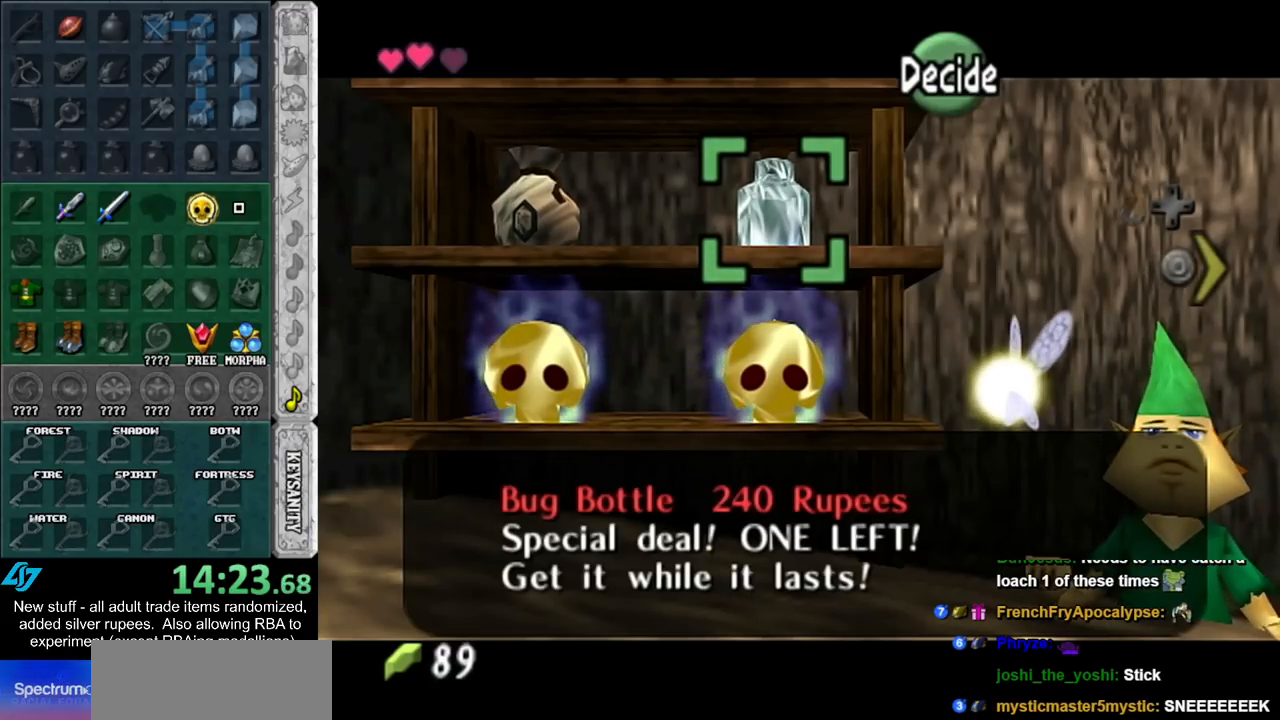
{"buttons": [], "left_stick": "center", "right_stick": "center", "events": []}
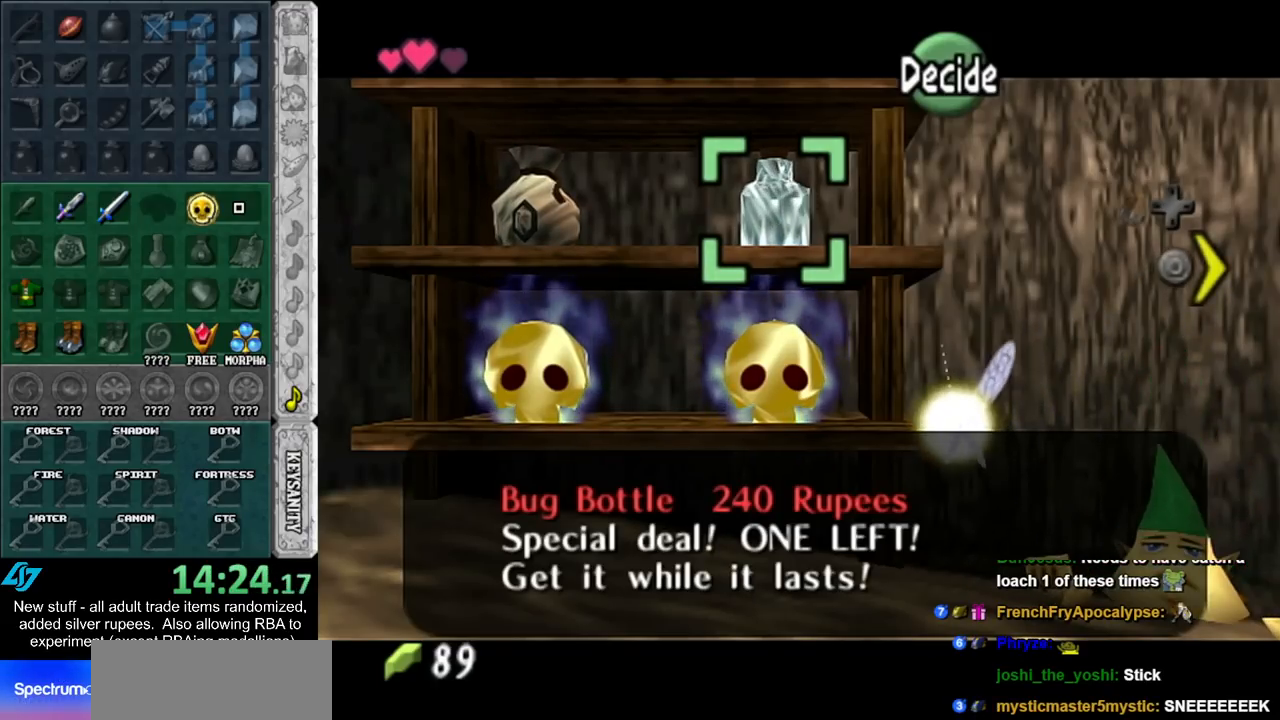
{"buttons": [], "left_stick": "center", "right_stick": "center", "events": []}
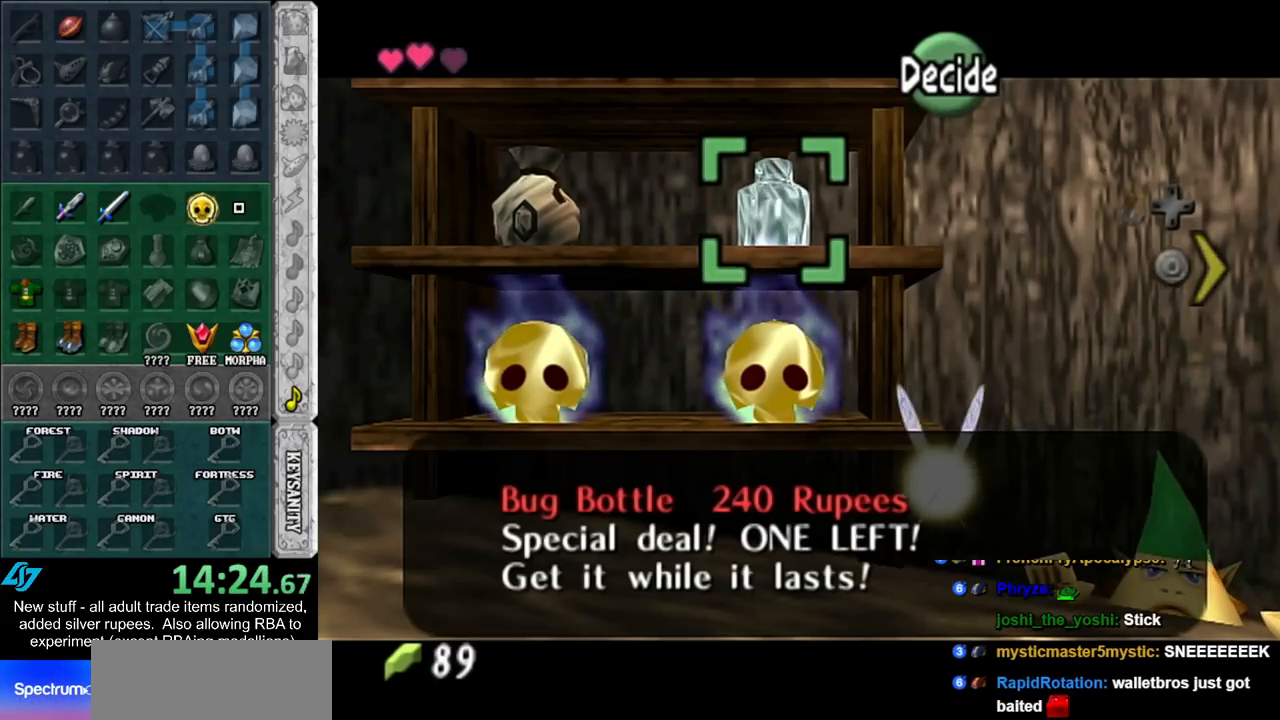
{"buttons": [], "left_stick": "center", "right_stick": "center", "events": [[83, "left_stick", "left"], [300, "left_stick", "center"]]}